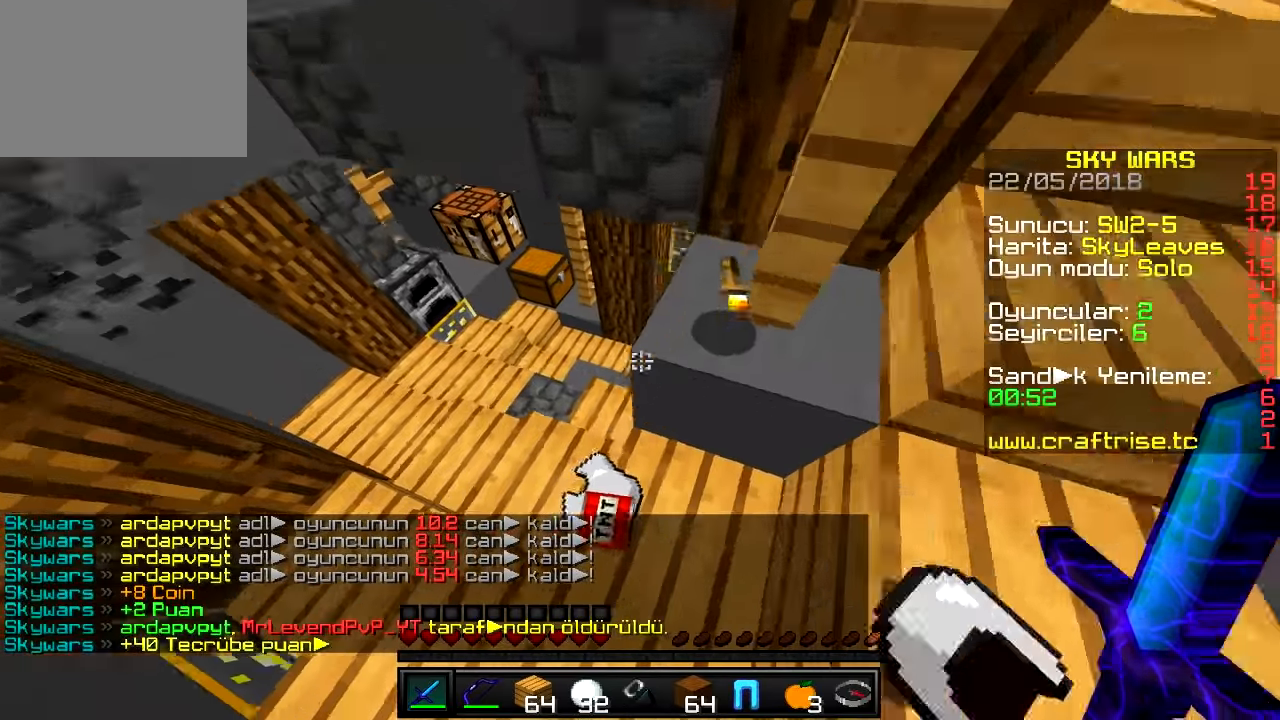
Gameplay with keyboard; each line is a JSON object with the keys held at the frame after it. "events" lists presses ("down") and releases ("up") of "a", "d", "s" and "w" between this image and that frame as [ms after this image, input, new state], when the widget could be followed in between. No other keys are recorded. Mouse input is not recorded.
{"keys": ["d", "w"], "events": [[66, "a", "up"], [233, "d", "down"], [433, "w", "down"]]}
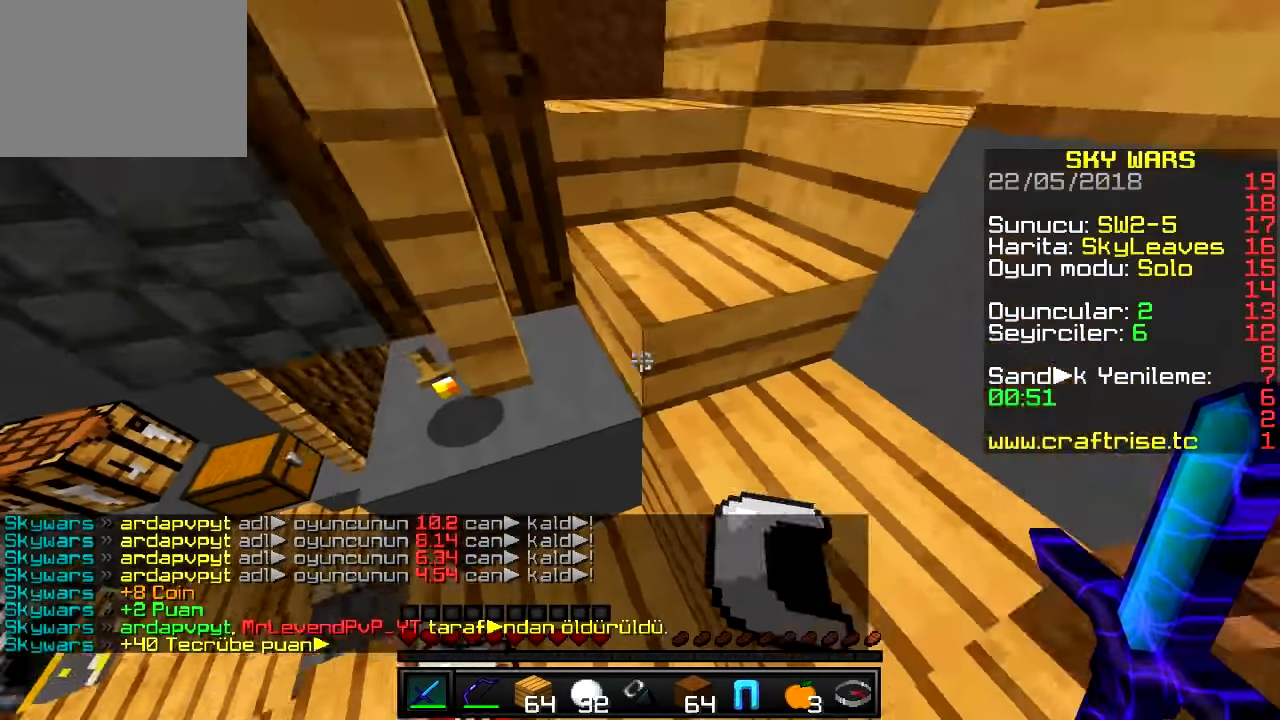
{"keys": ["a", "w"], "events": [[351, "d", "up"], [451, "a", "down"]]}
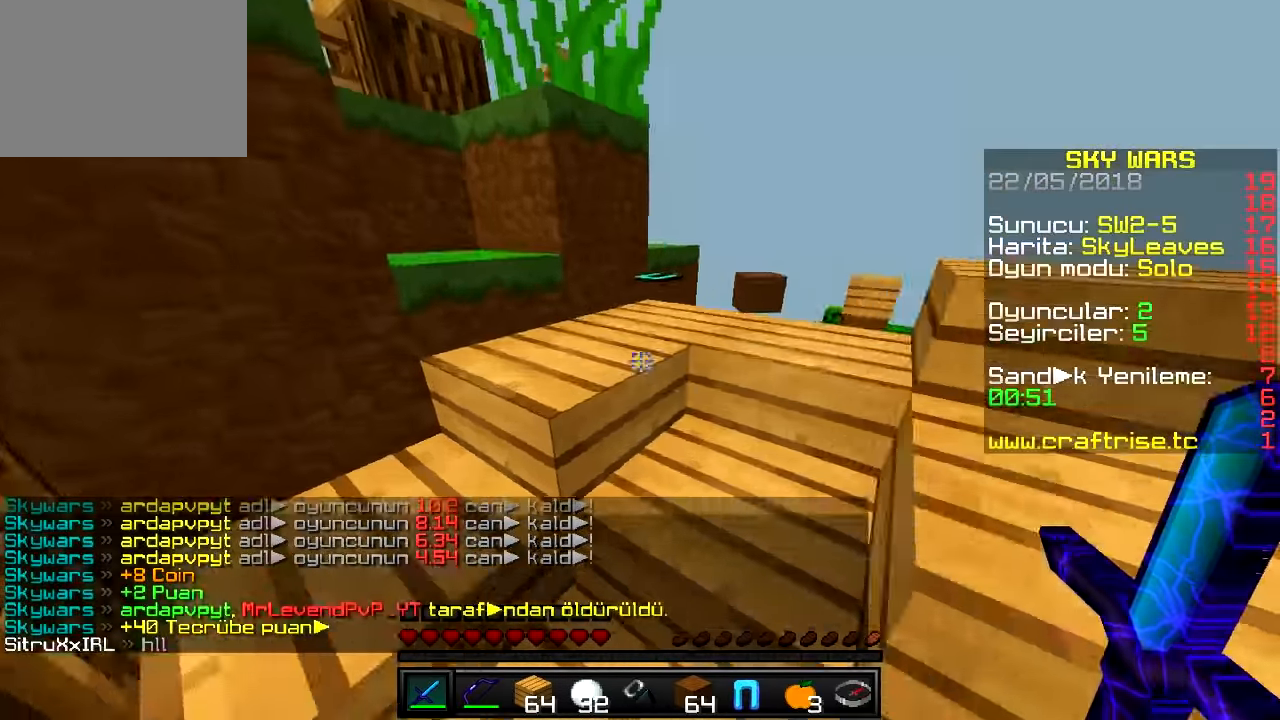
{"keys": ["w"], "events": [[133, "a", "up"]]}
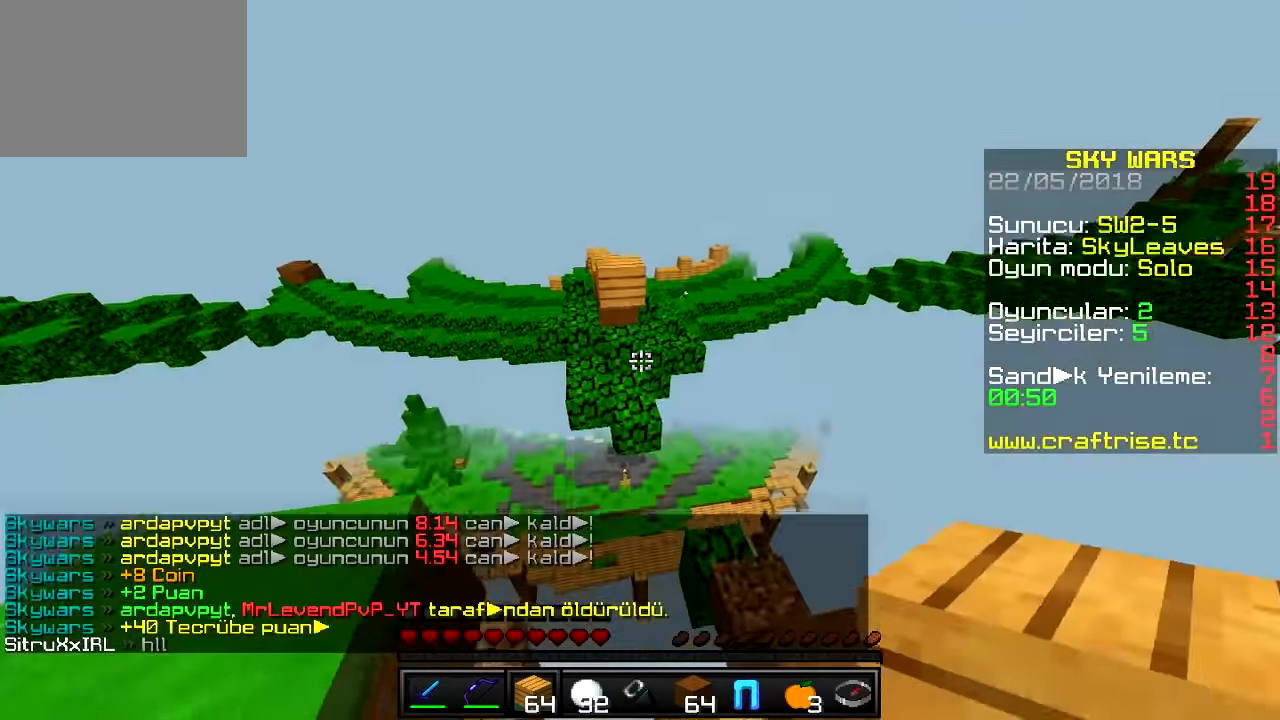
{"keys": [], "events": [[117, "a", "down"], [267, "w", "up"], [284, "a", "up"]]}
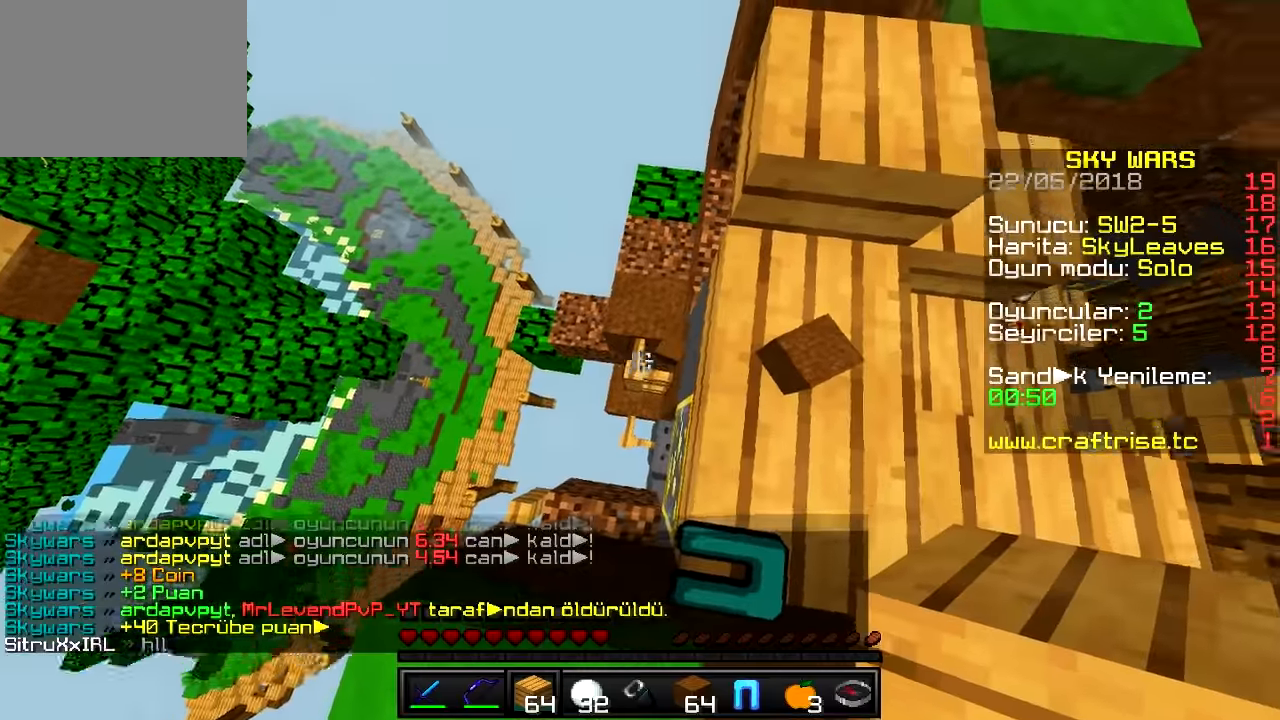
{"keys": [], "events": []}
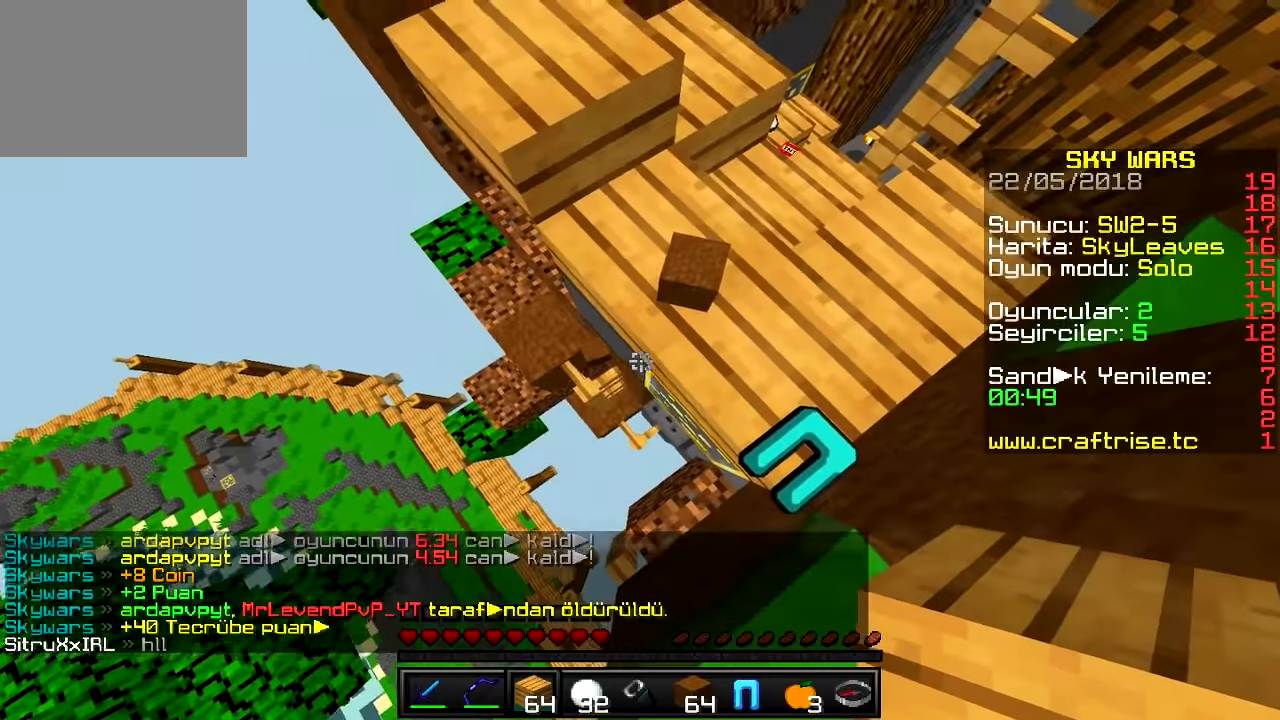
{"keys": [], "events": []}
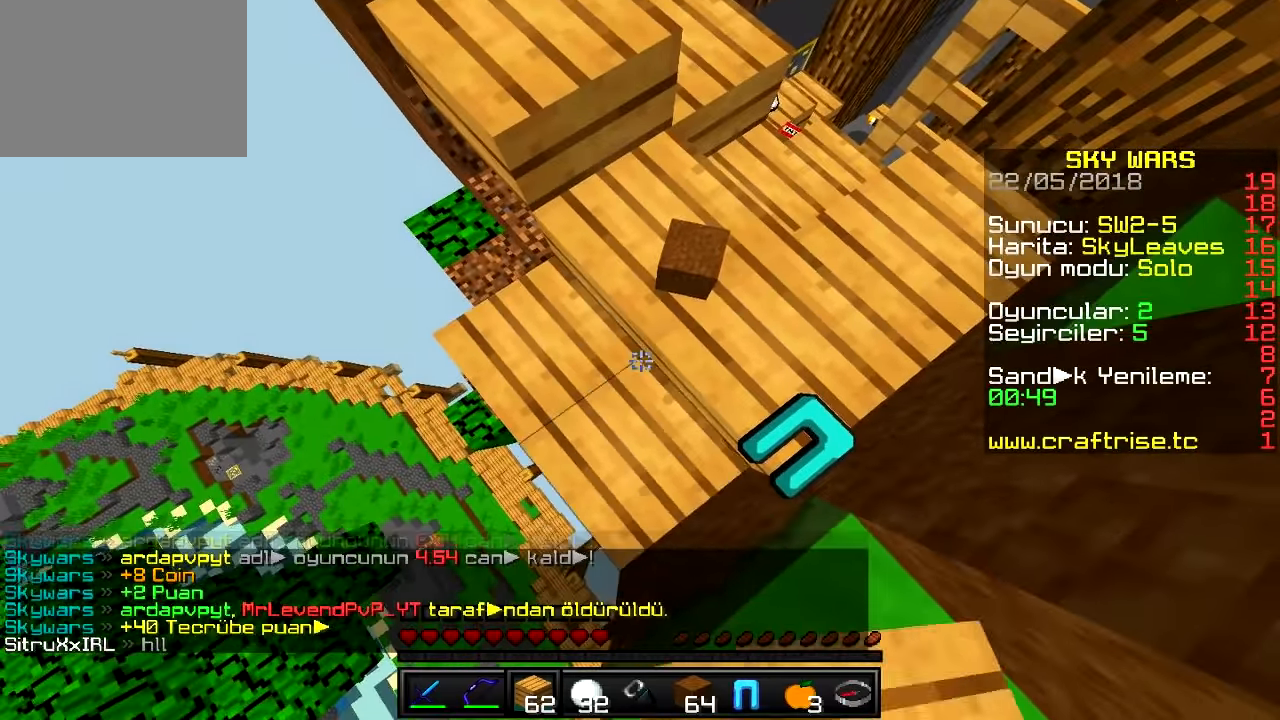
{"keys": ["a", "s"], "events": [[100, "s", "down"], [167, "a", "down"]]}
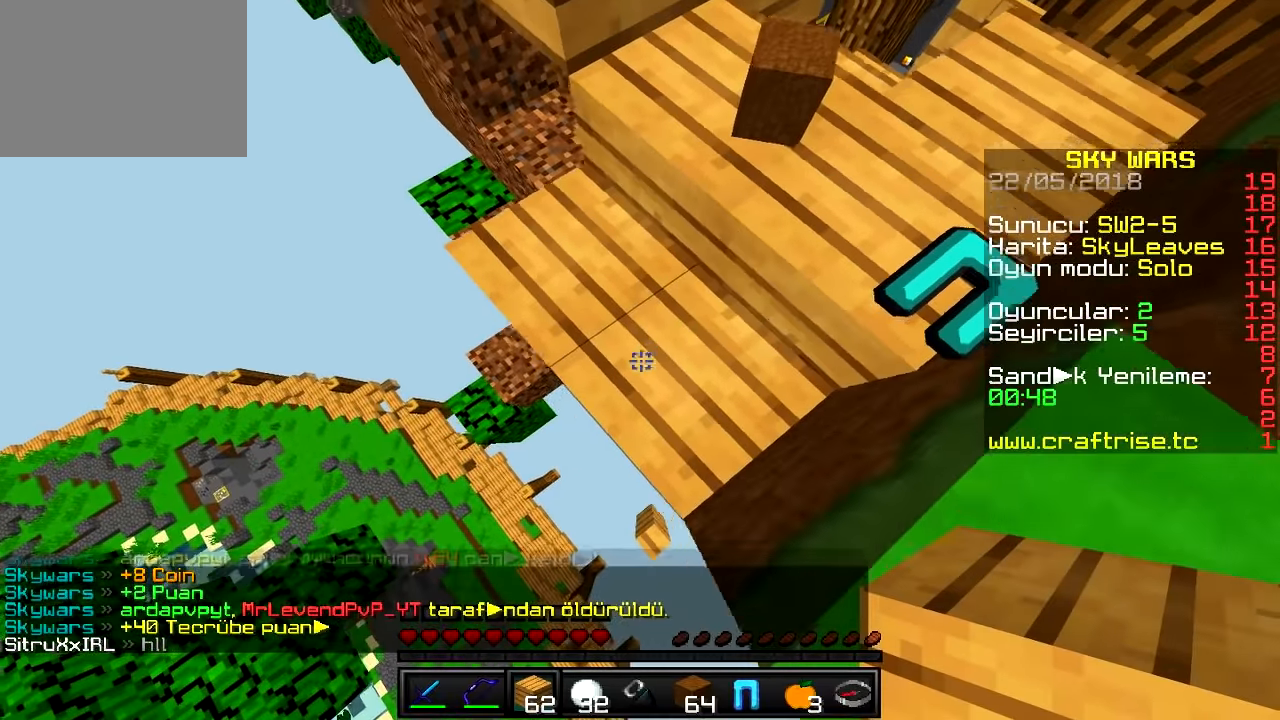
{"keys": ["a", "s"], "events": []}
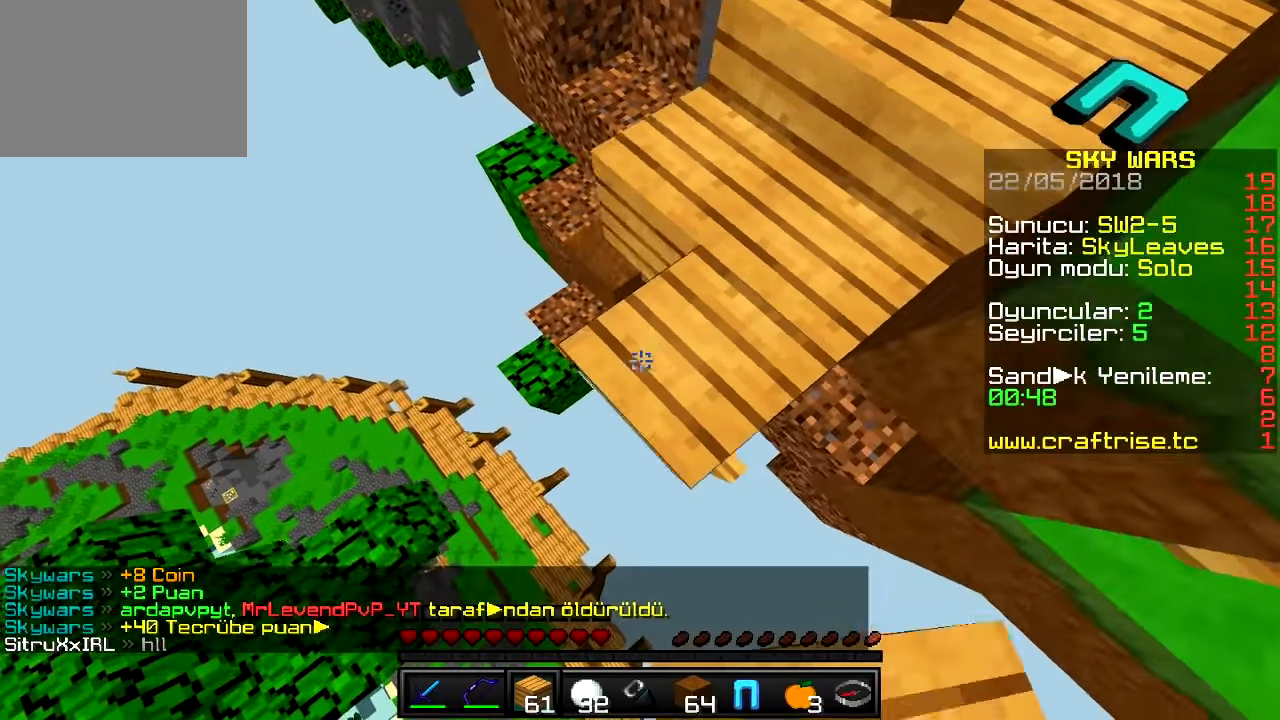
{"keys": ["d", "s"], "events": [[167, "d", "down"], [267, "s", "up"], [283, "a", "up"], [500, "s", "down"]]}
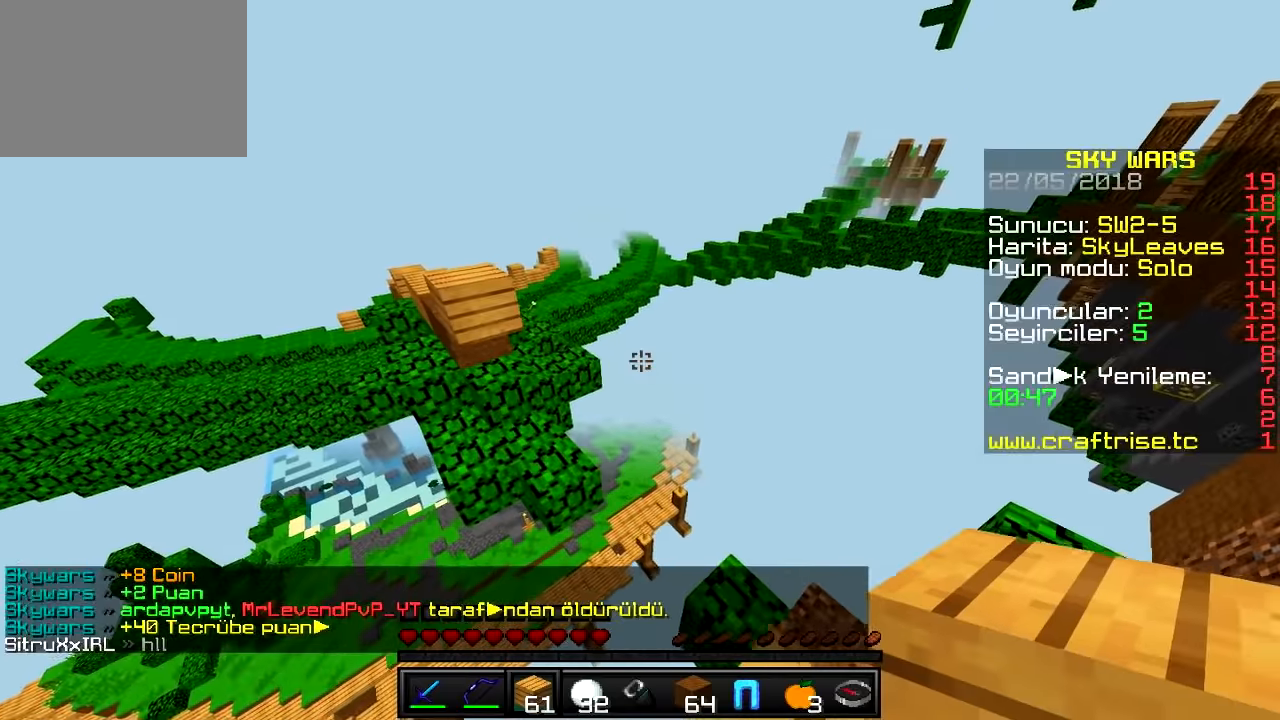
{"keys": ["s"], "events": [[417, "d", "up"]]}
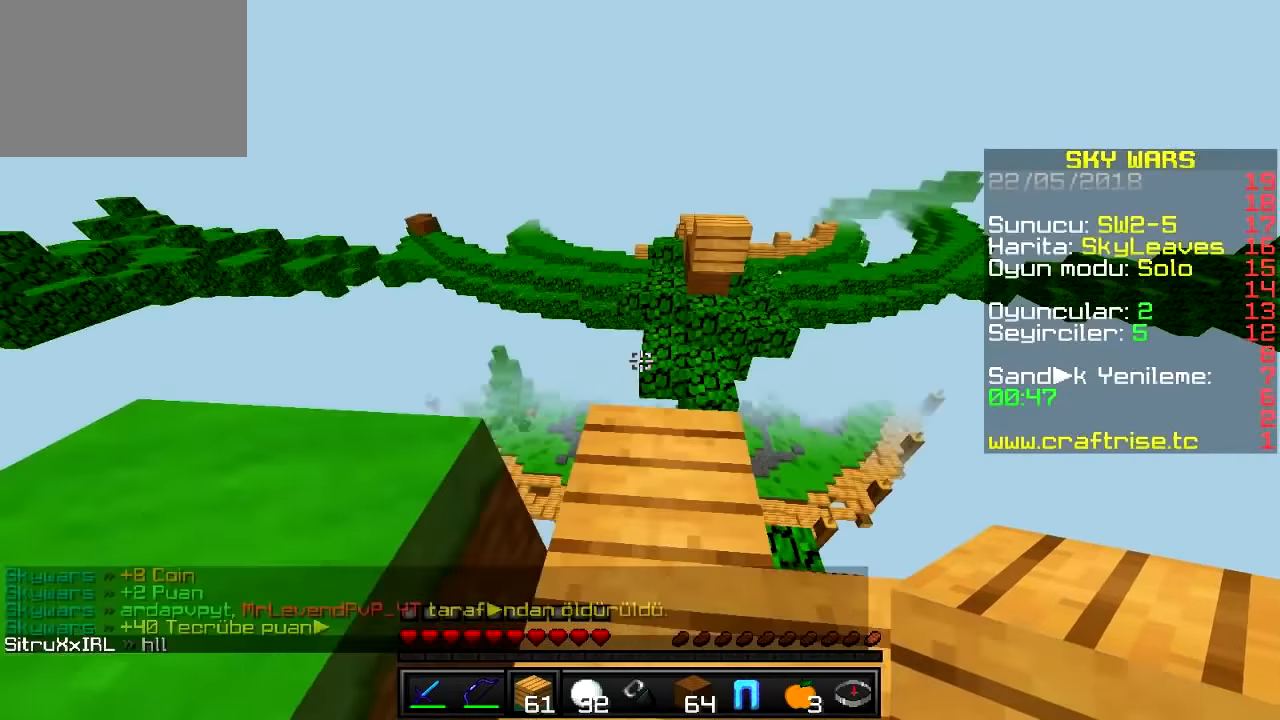
{"keys": ["w"], "events": [[334, "s", "up"], [501, "w", "down"]]}
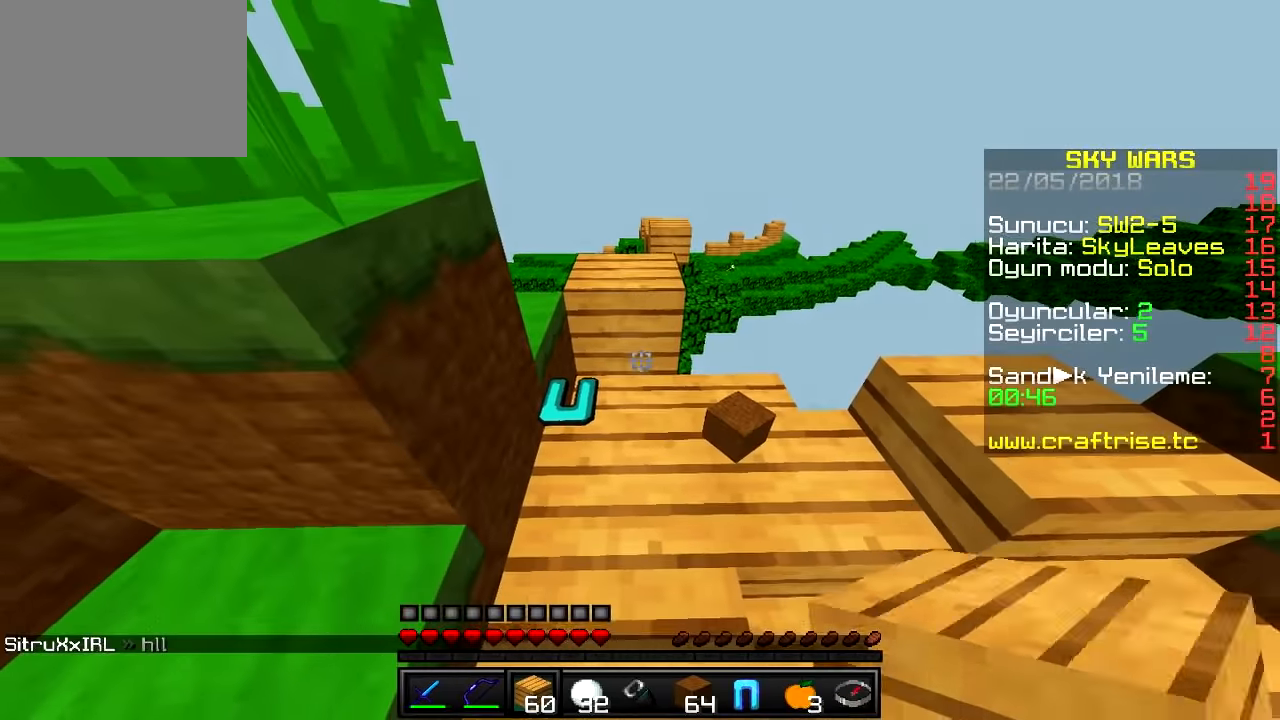
{"keys": ["w"], "events": []}
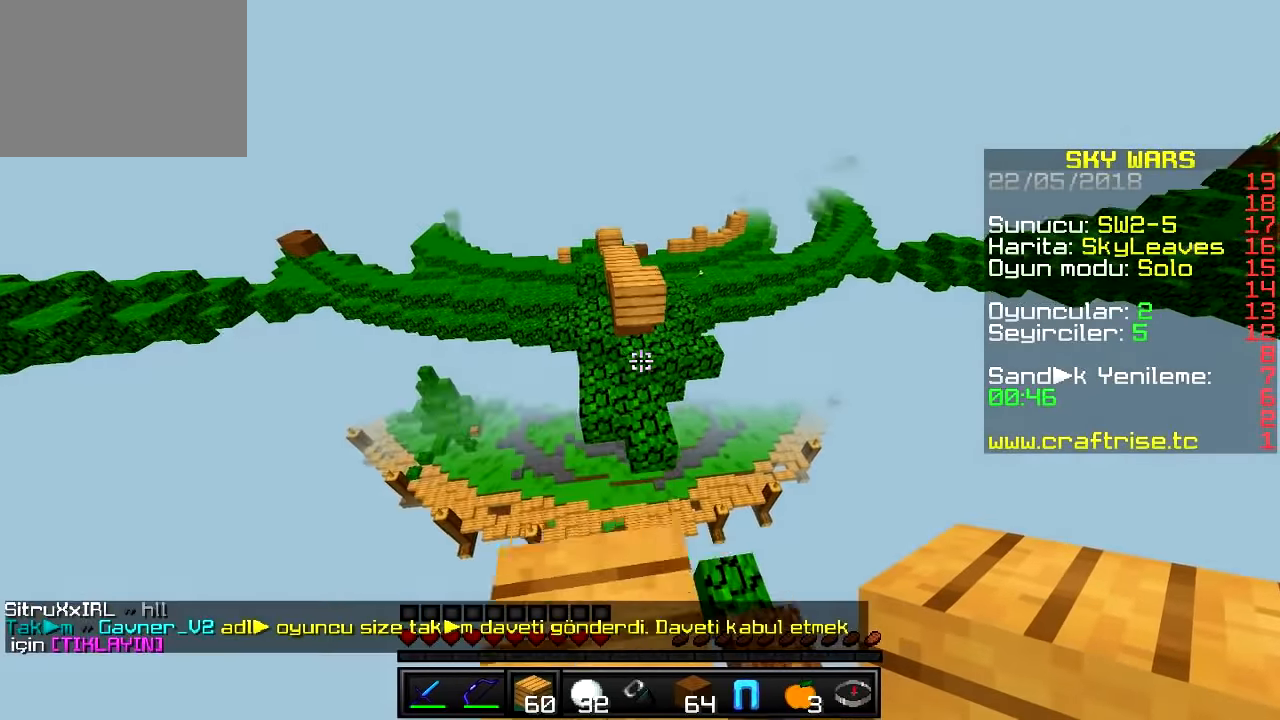
{"keys": ["w"], "events": [[284, "d", "down"], [434, "d", "up"]]}
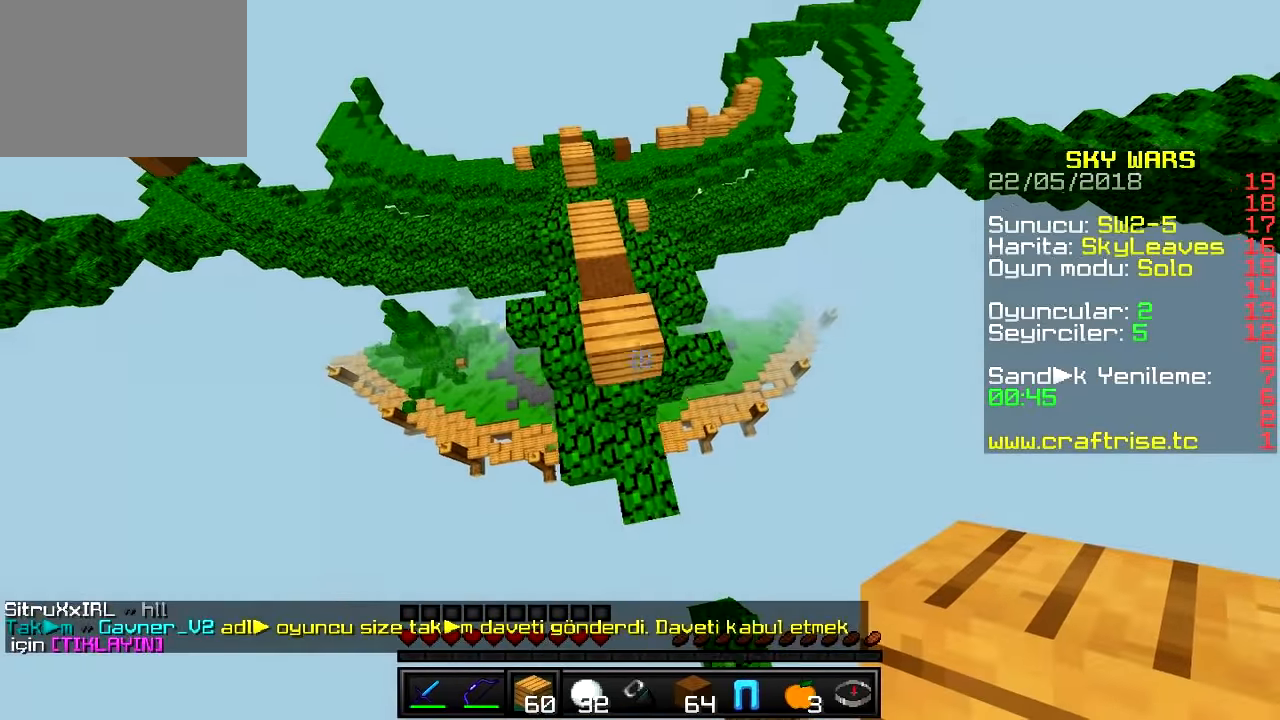
{"keys": ["w"], "events": []}
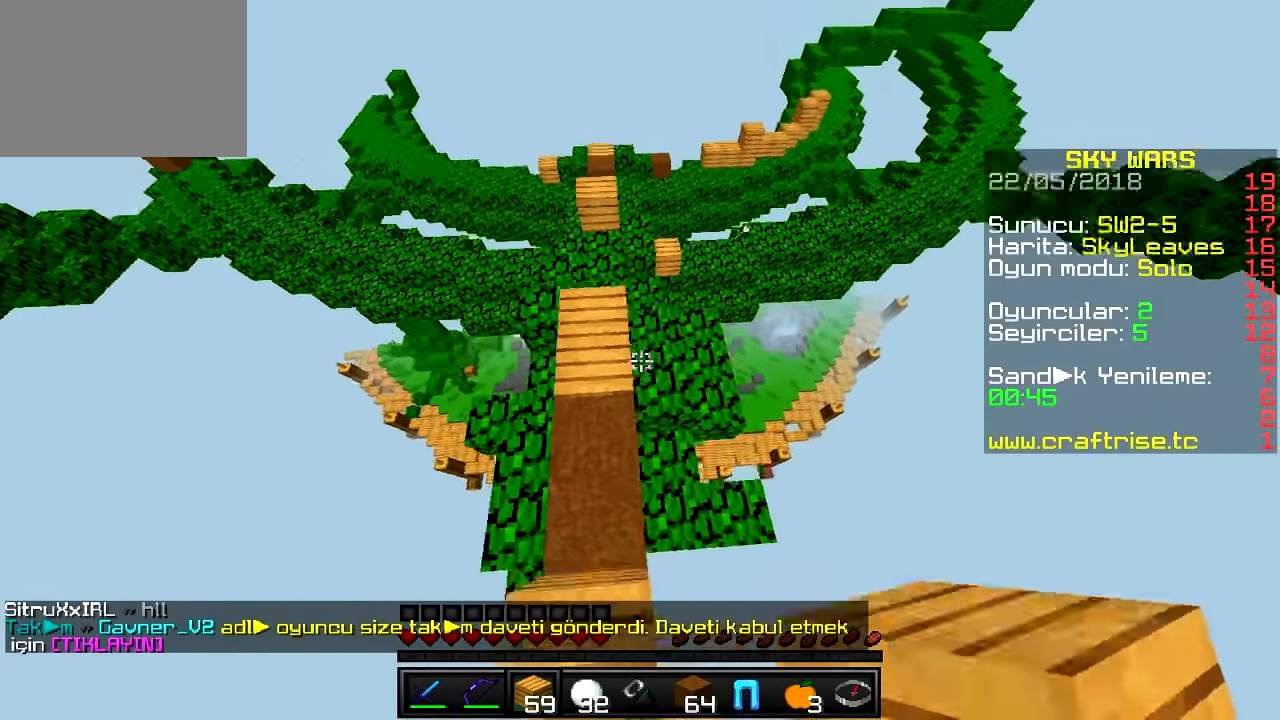
{"keys": ["a", "w"], "events": [[17, "a", "down"]]}
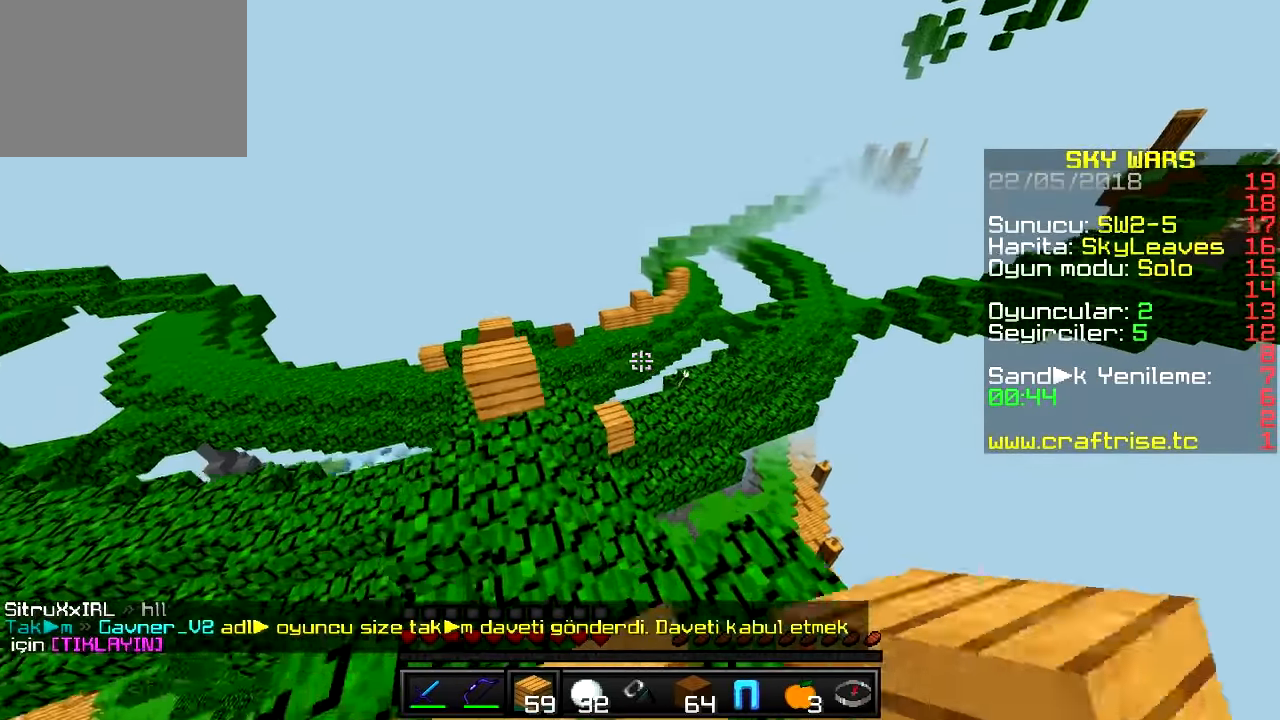
{"keys": ["a", "w"], "events": []}
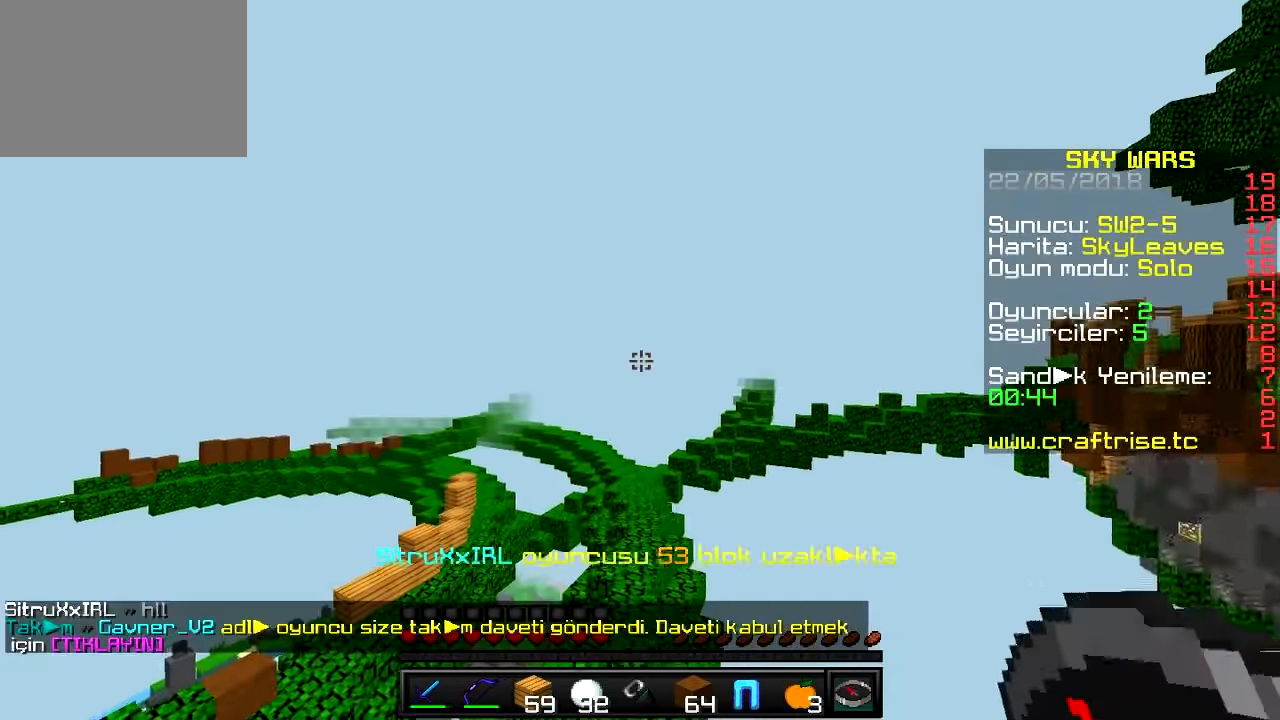
{"keys": ["w"], "events": [[84, "a", "up"]]}
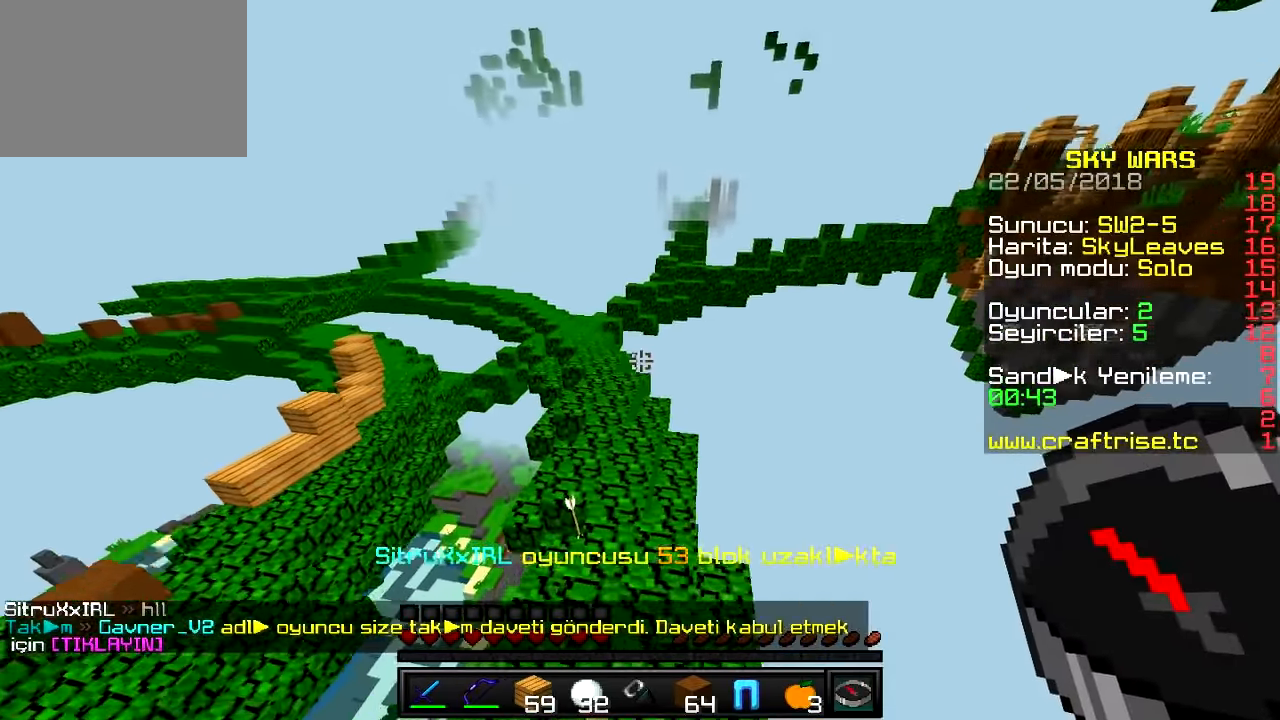
{"keys": ["w"], "events": []}
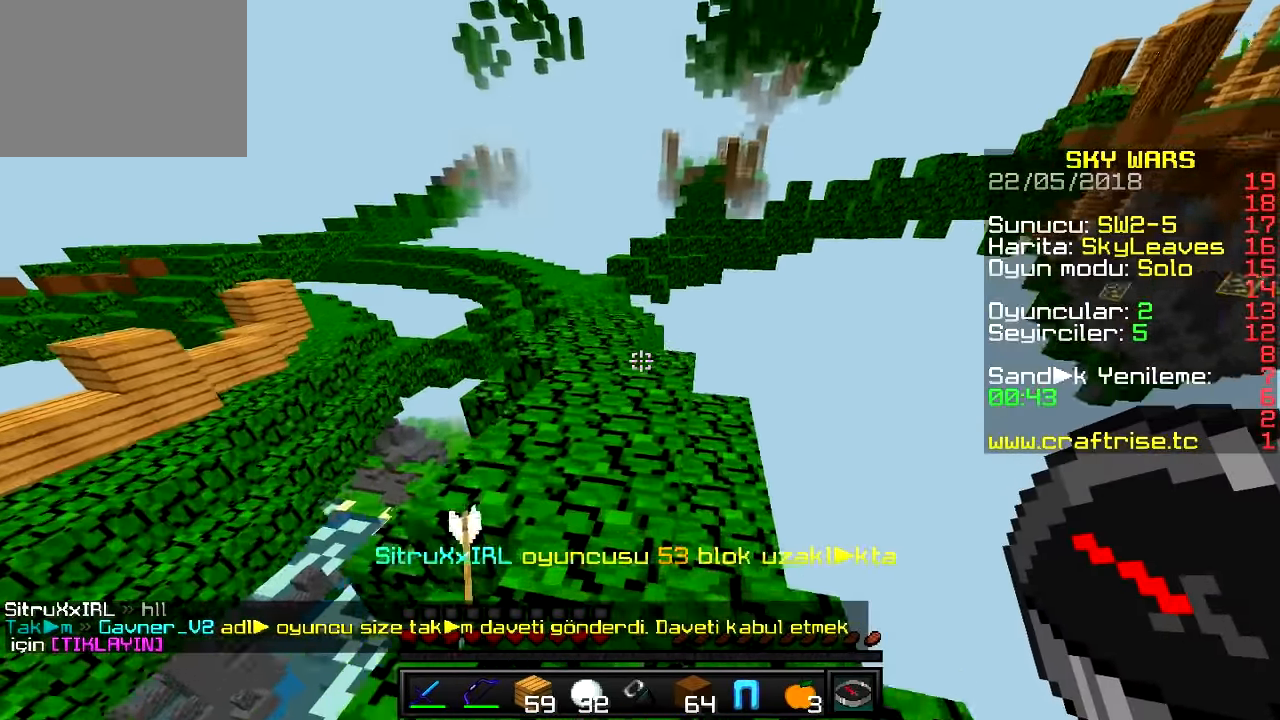
{"keys": ["w"], "events": [[184, "a", "down"], [384, "a", "up"]]}
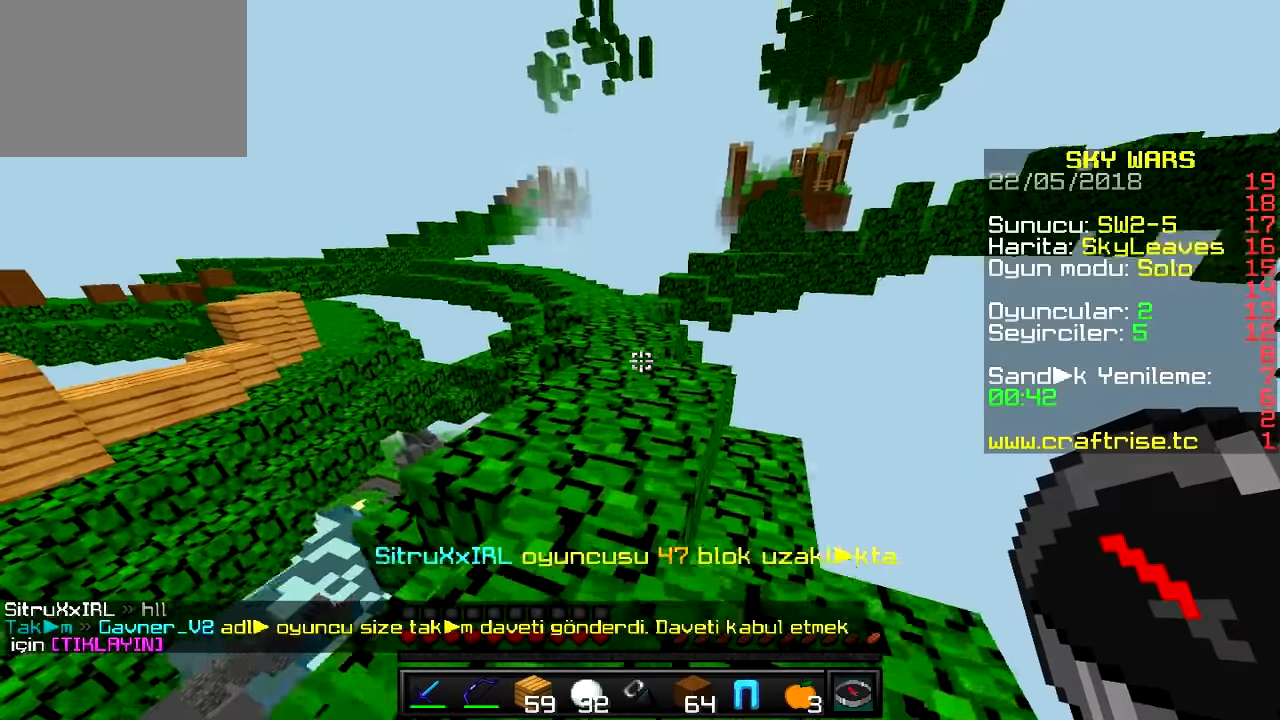
{"keys": ["w"], "events": []}
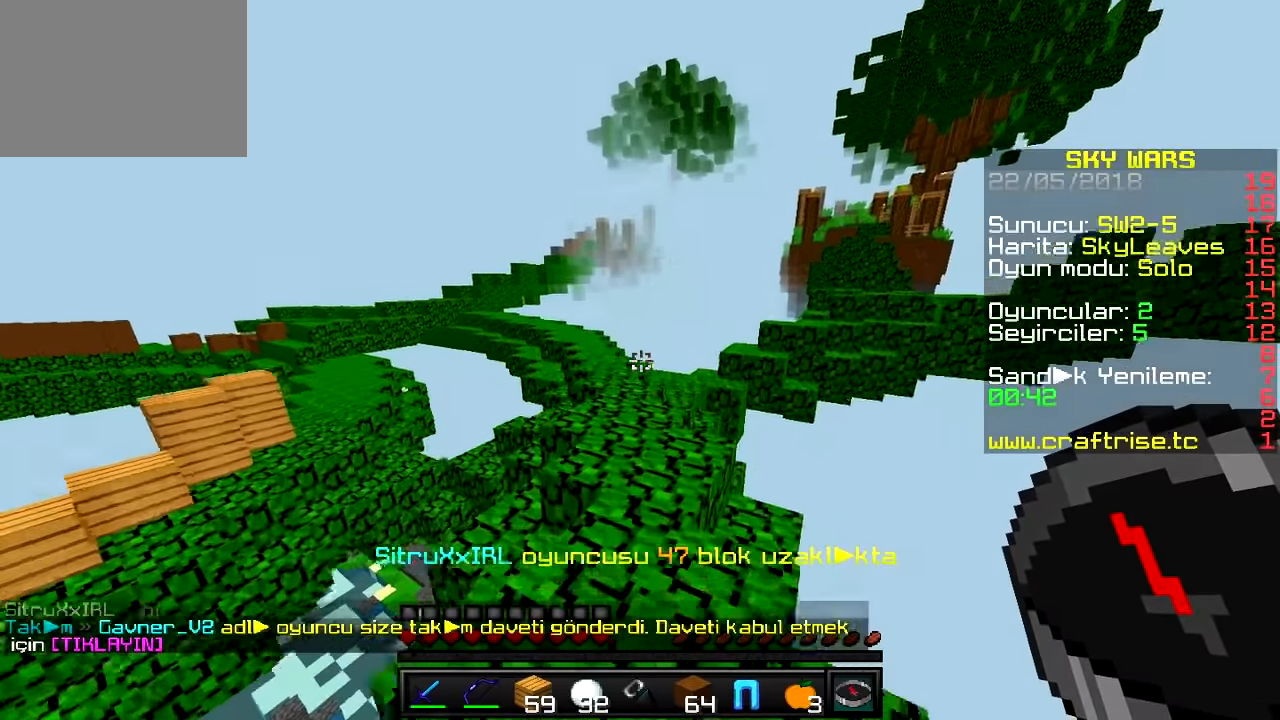
{"keys": ["w"], "events": []}
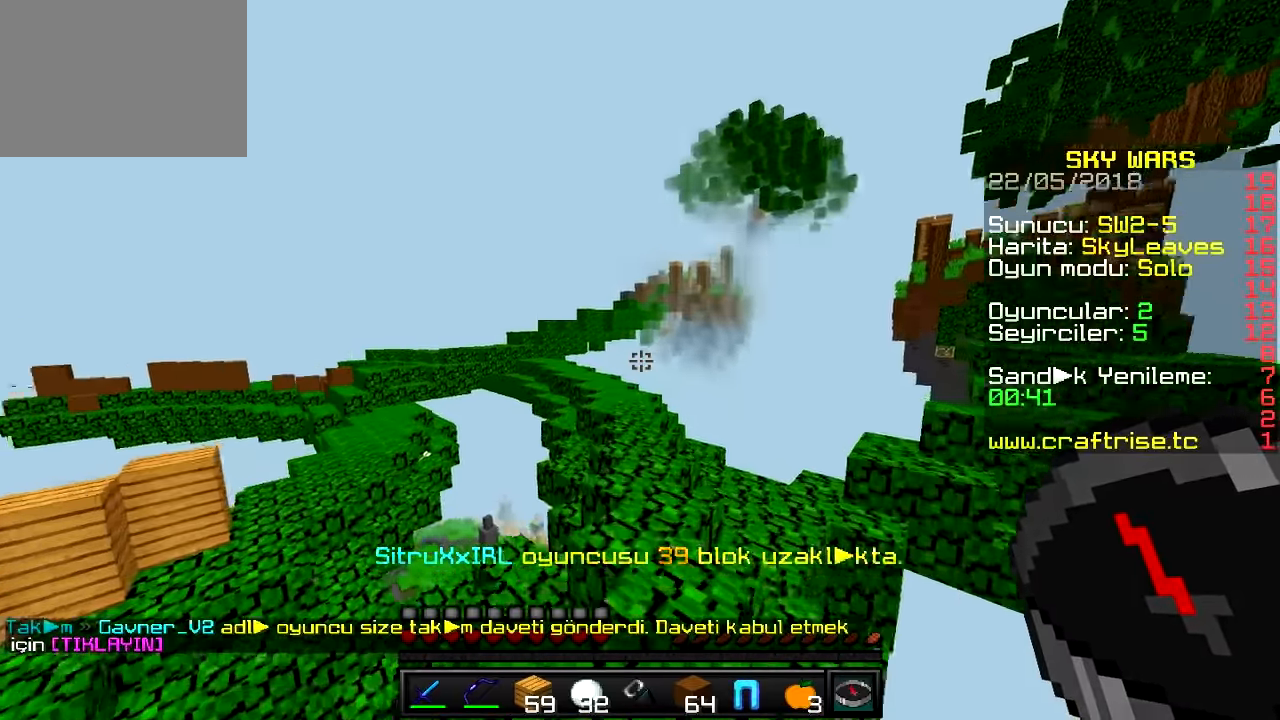
{"keys": ["w"], "events": []}
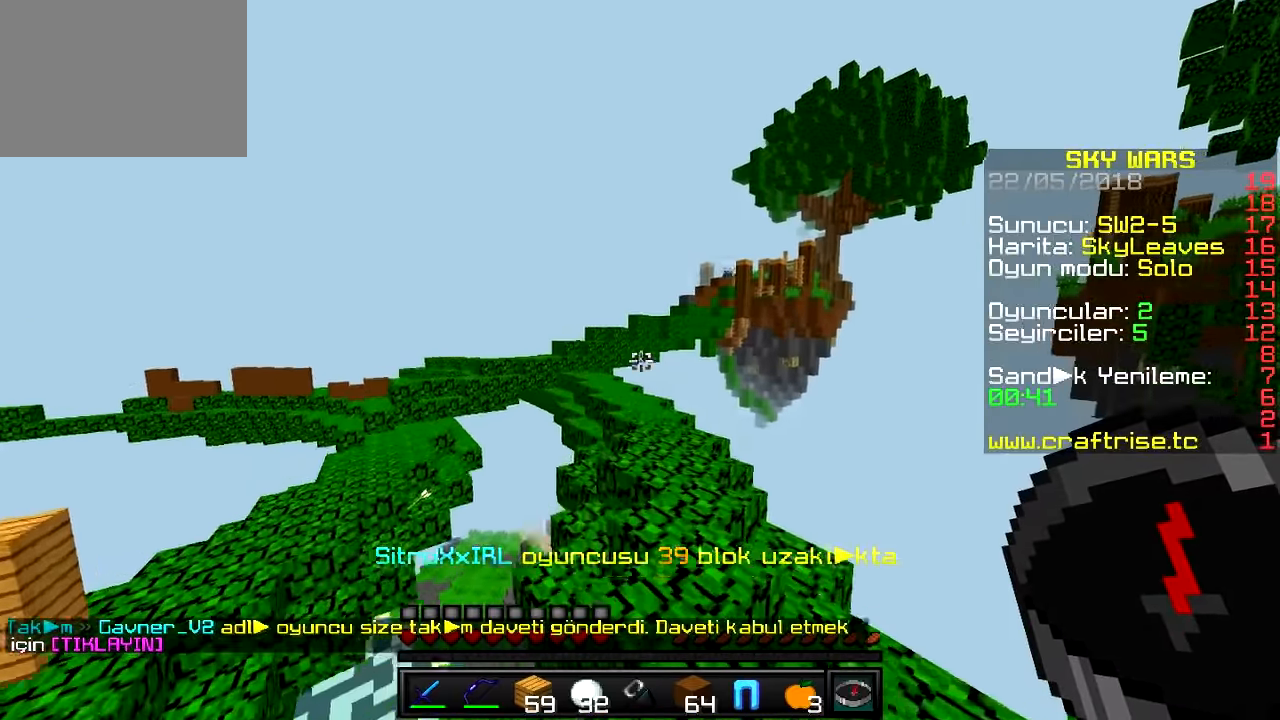
{"keys": ["w"], "events": []}